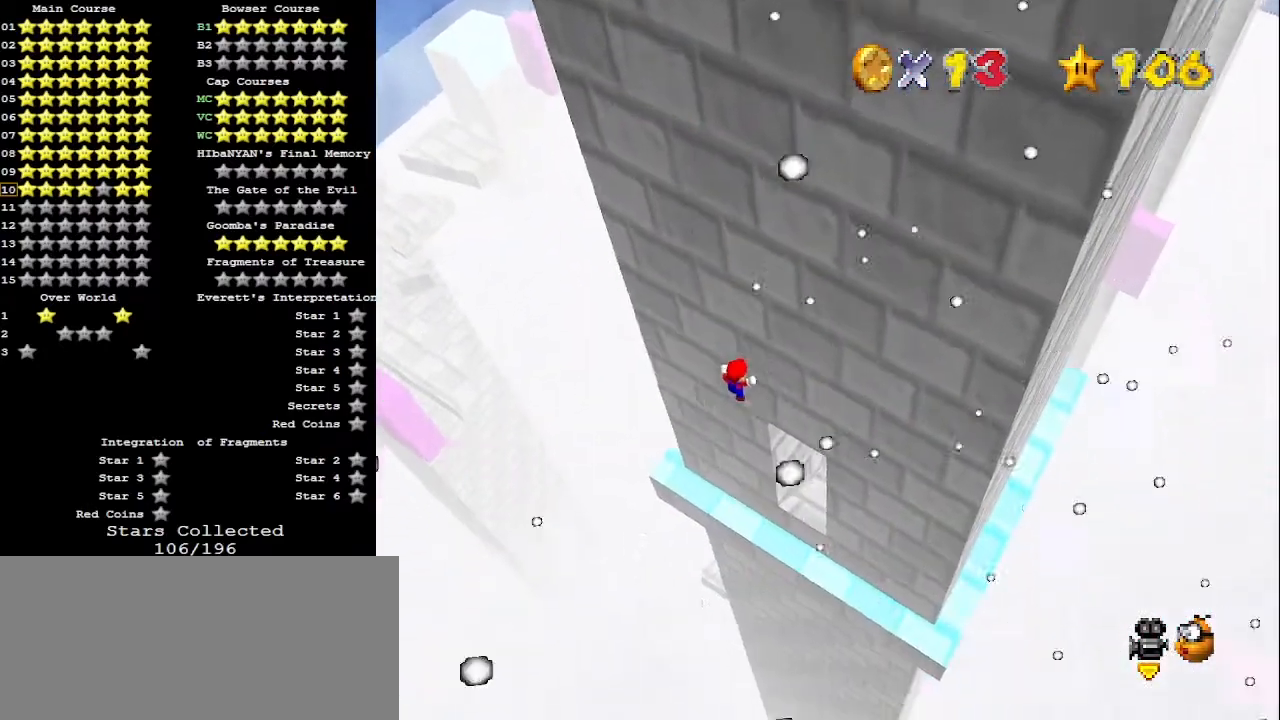
Gameplay with a controller (Nintendo layout); each line is a JSON object with the inputs held at the frame after it. "events" lists button and stick changes between this image and that frame as [ms after this image, input, new state], when the widget could be followed in between. Not read: L3 R3.
{"buttons": [], "left_stick": "up-right", "events": []}
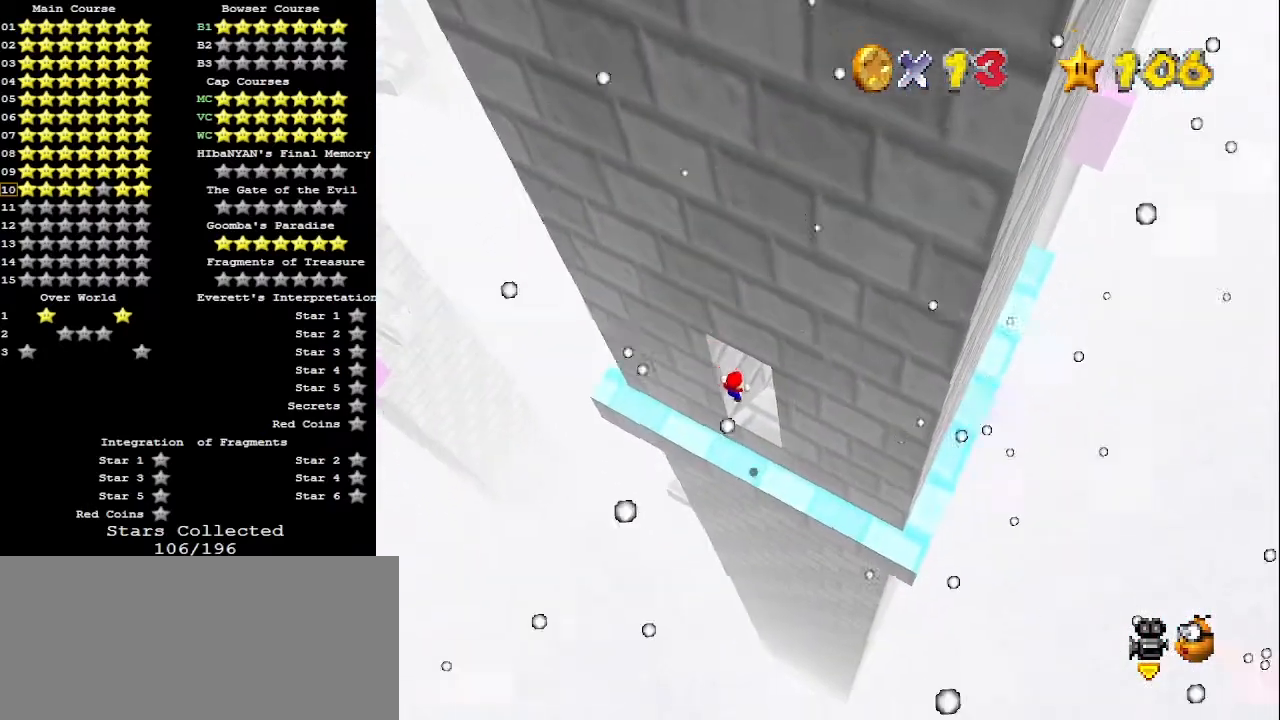
{"buttons": [], "left_stick": "center", "events": [[367, "Z", "down"], [400, "left_stick", "center"], [467, "Z", "up"]]}
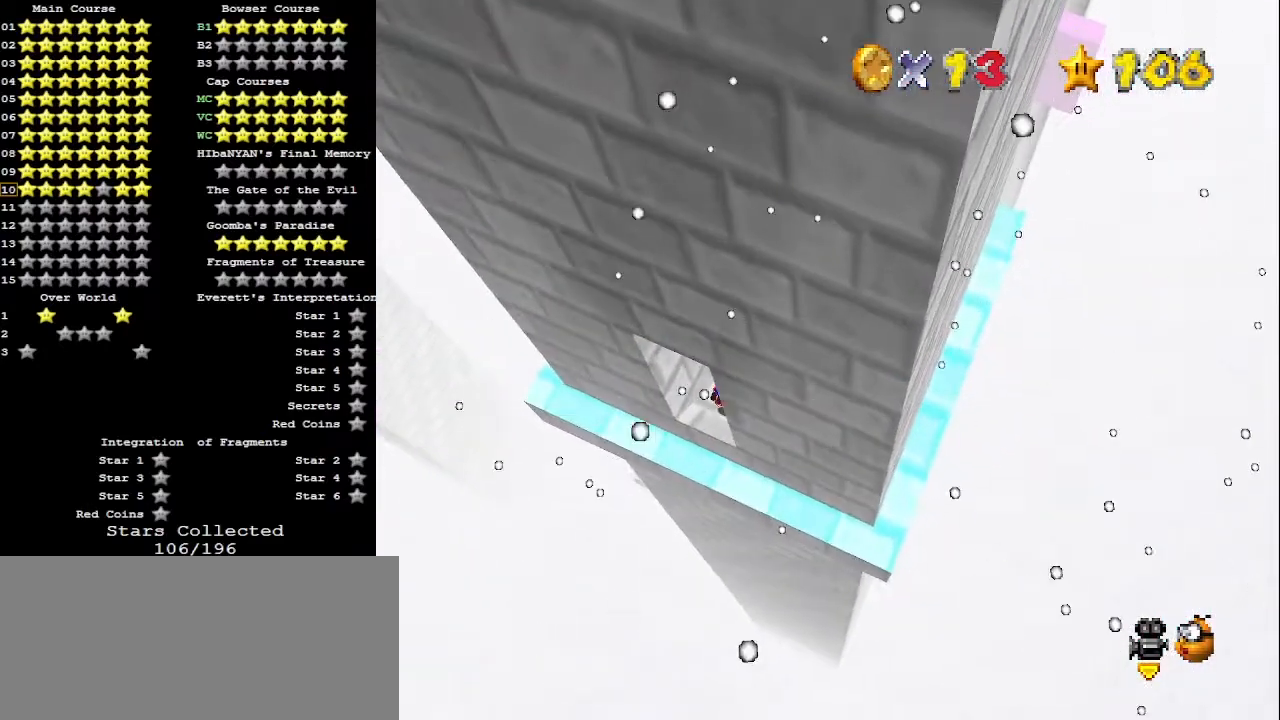
{"buttons": [], "left_stick": "center", "events": [[67, "C_DOWN", "down"], [67, "R1", "down"], [133, "R1", "up"], [167, "C_DOWN", "up"], [200, "R1", "down"], [267, "R1", "up"]]}
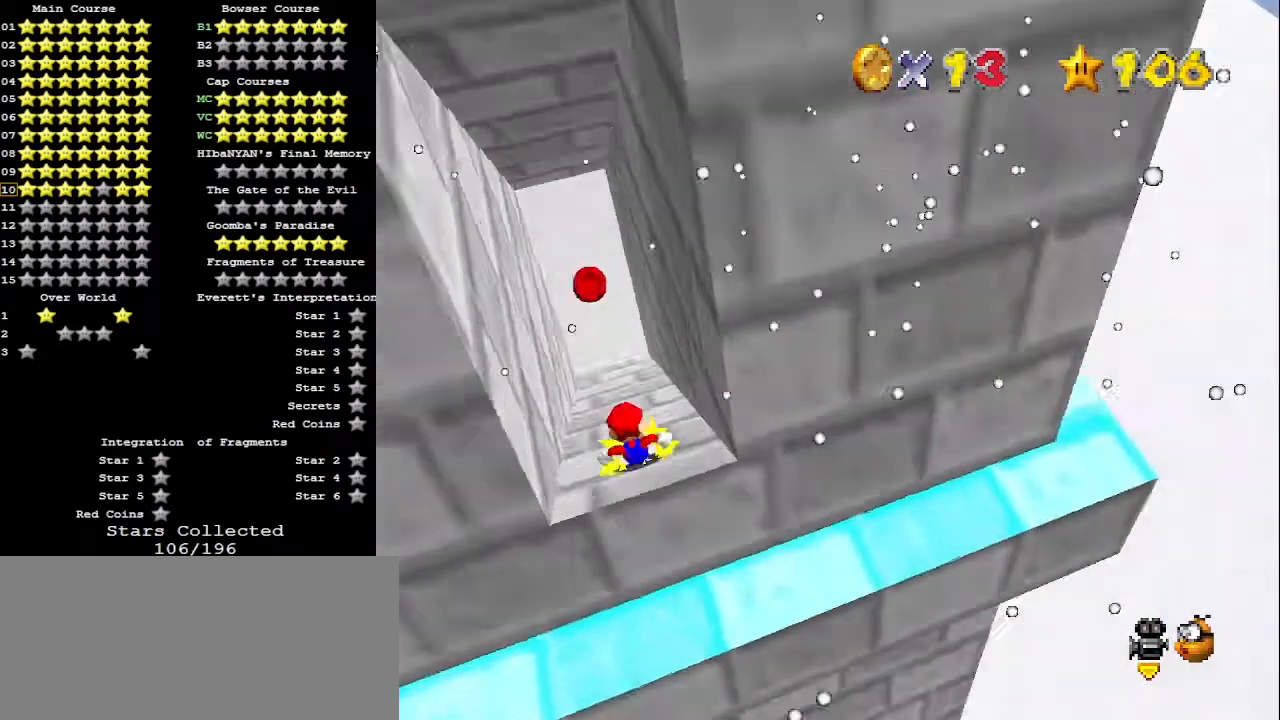
{"buttons": [], "left_stick": "down", "events": [[367, "A", "down"], [367, "left_stick", "down"], [467, "A", "up"]]}
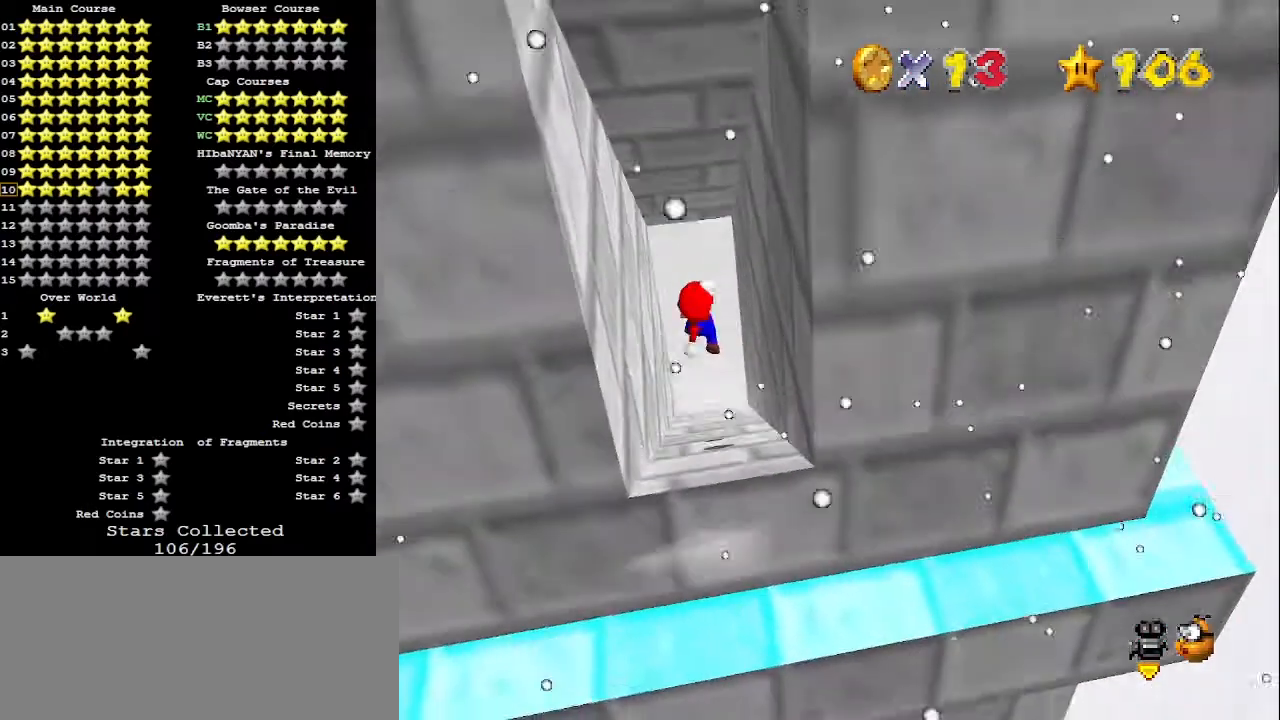
{"buttons": ["C_RIGHT"], "left_stick": "center", "events": [[267, "B", "down"], [367, "B", "up"], [433, "left_stick", "center"], [467, "C_RIGHT", "down"]]}
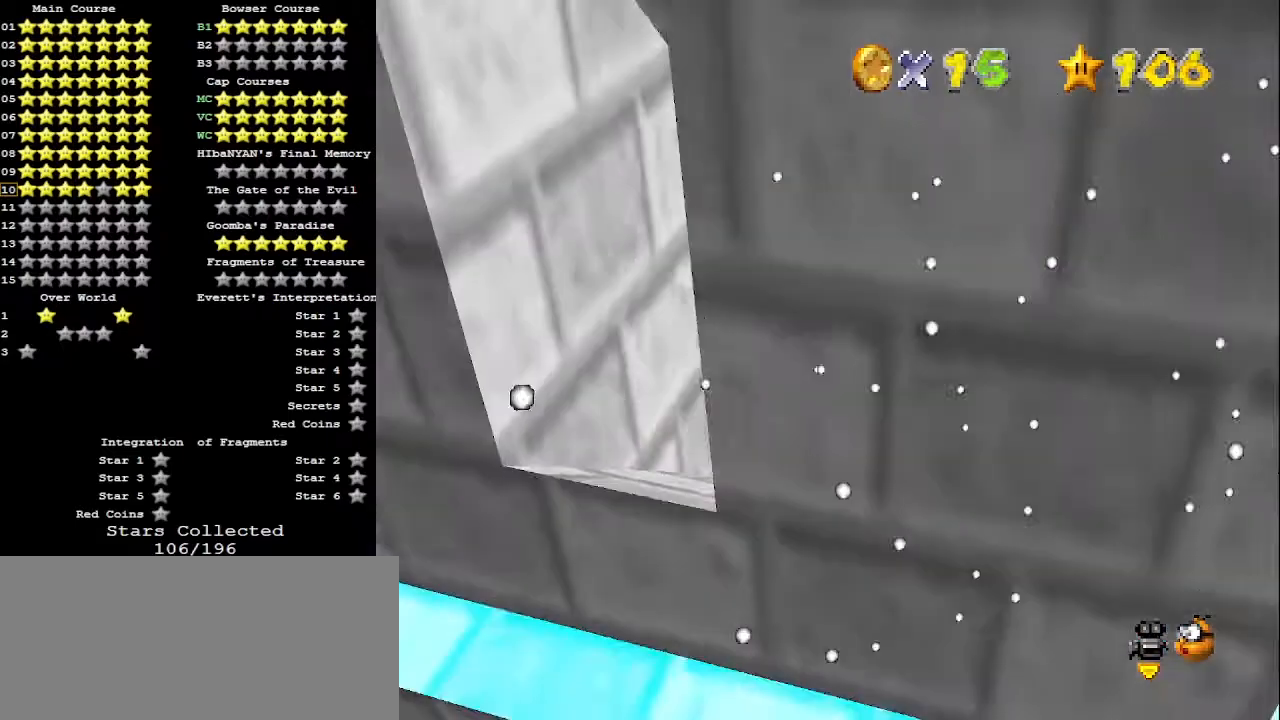
{"buttons": [], "left_stick": "right", "events": [[67, "C_RIGHT", "up"], [133, "C_RIGHT", "down"], [200, "C_RIGHT", "up"], [500, "left_stick", "right"]]}
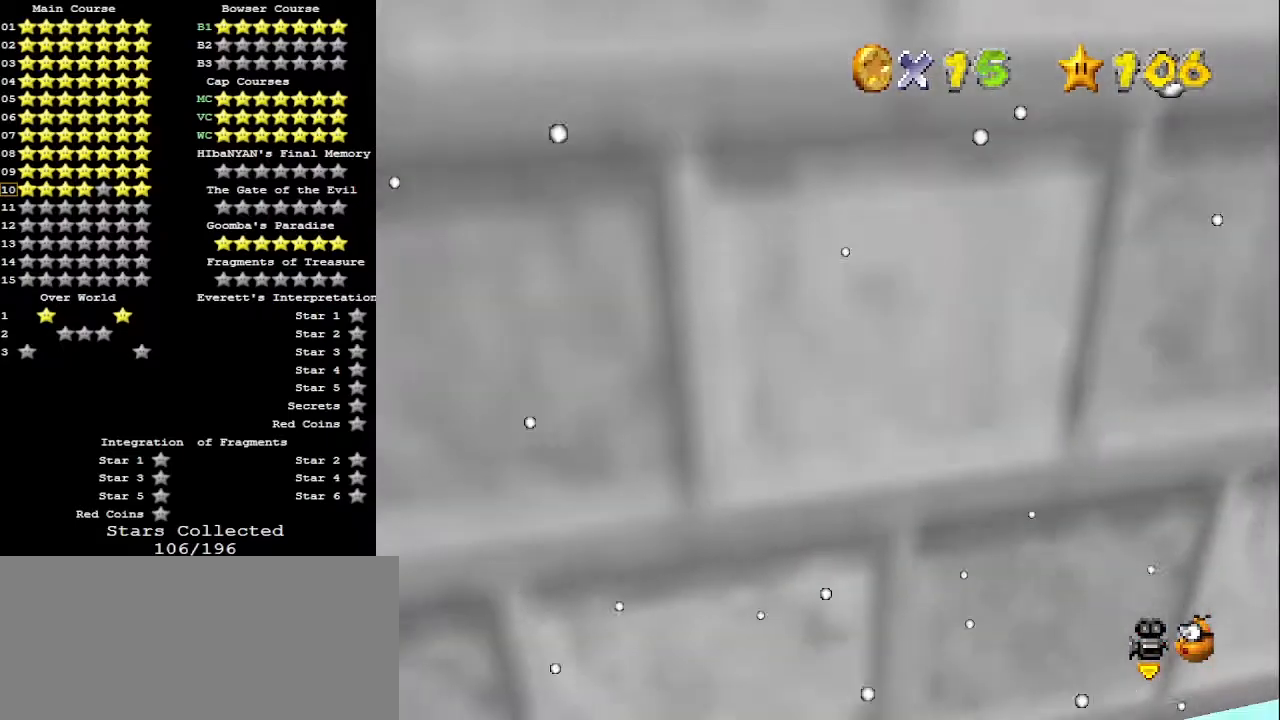
{"buttons": [], "left_stick": "right", "events": []}
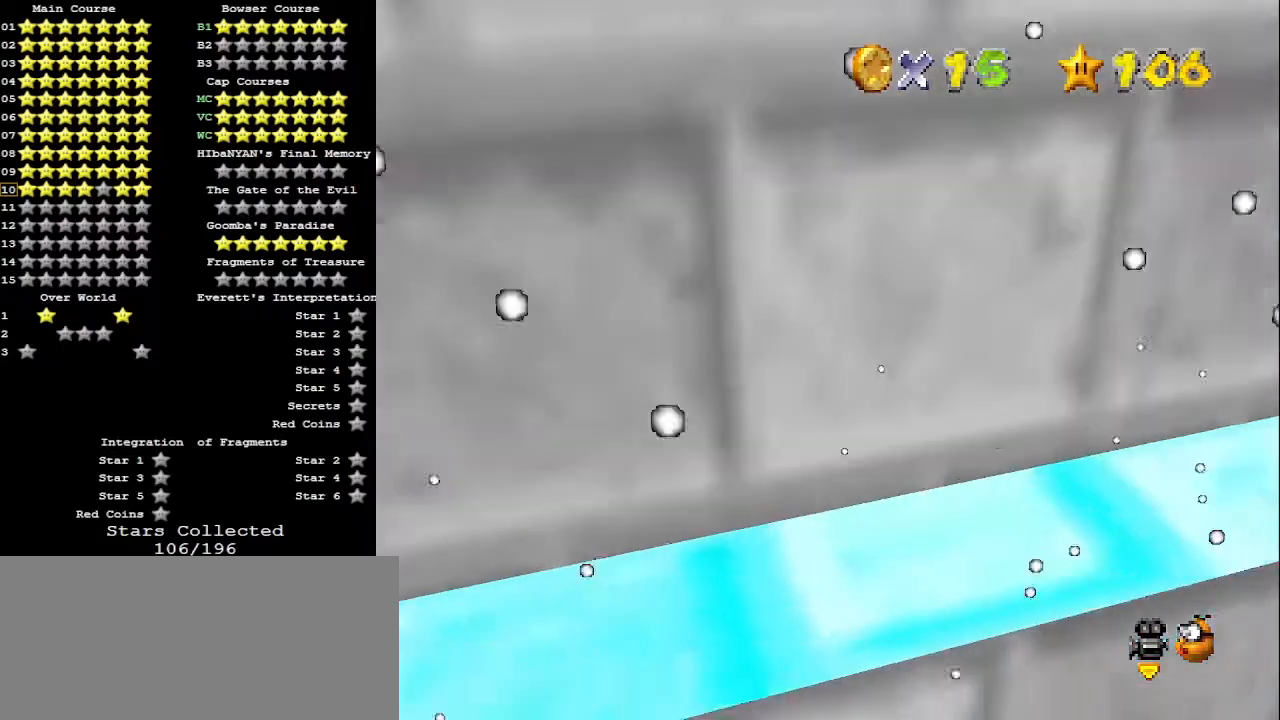
{"buttons": [], "left_stick": "right", "events": []}
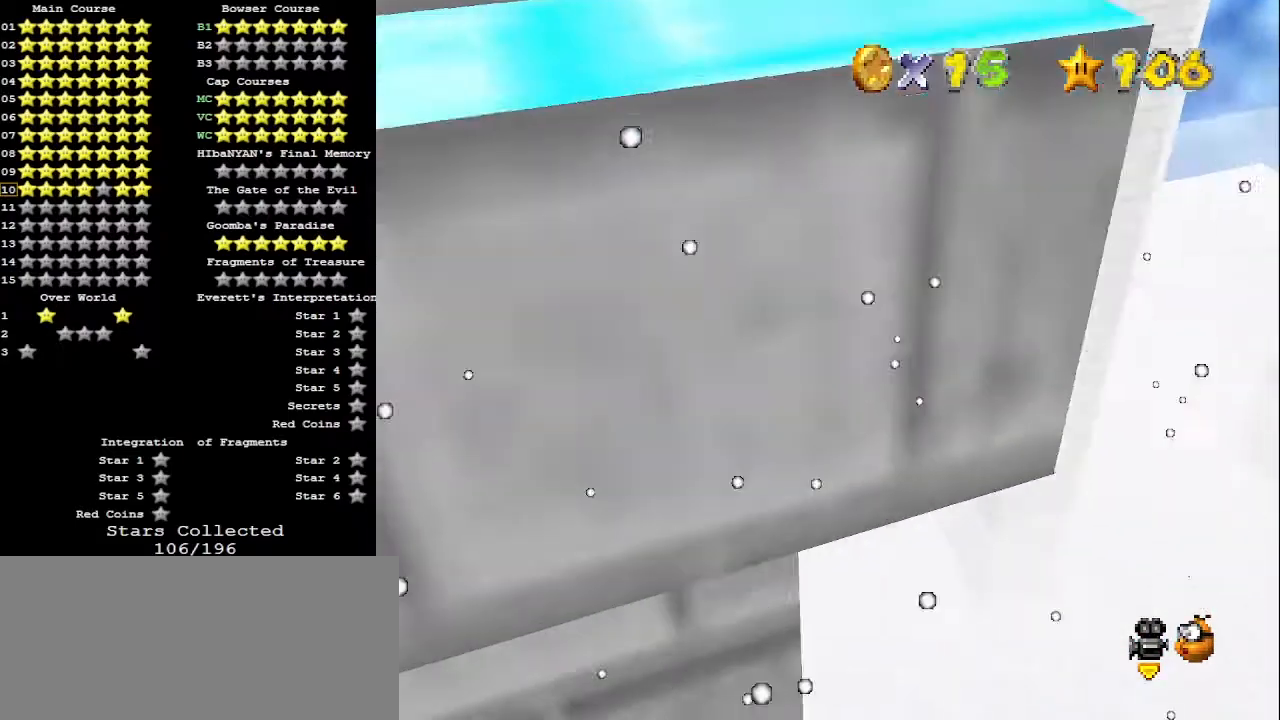
{"buttons": [], "left_stick": "right", "events": []}
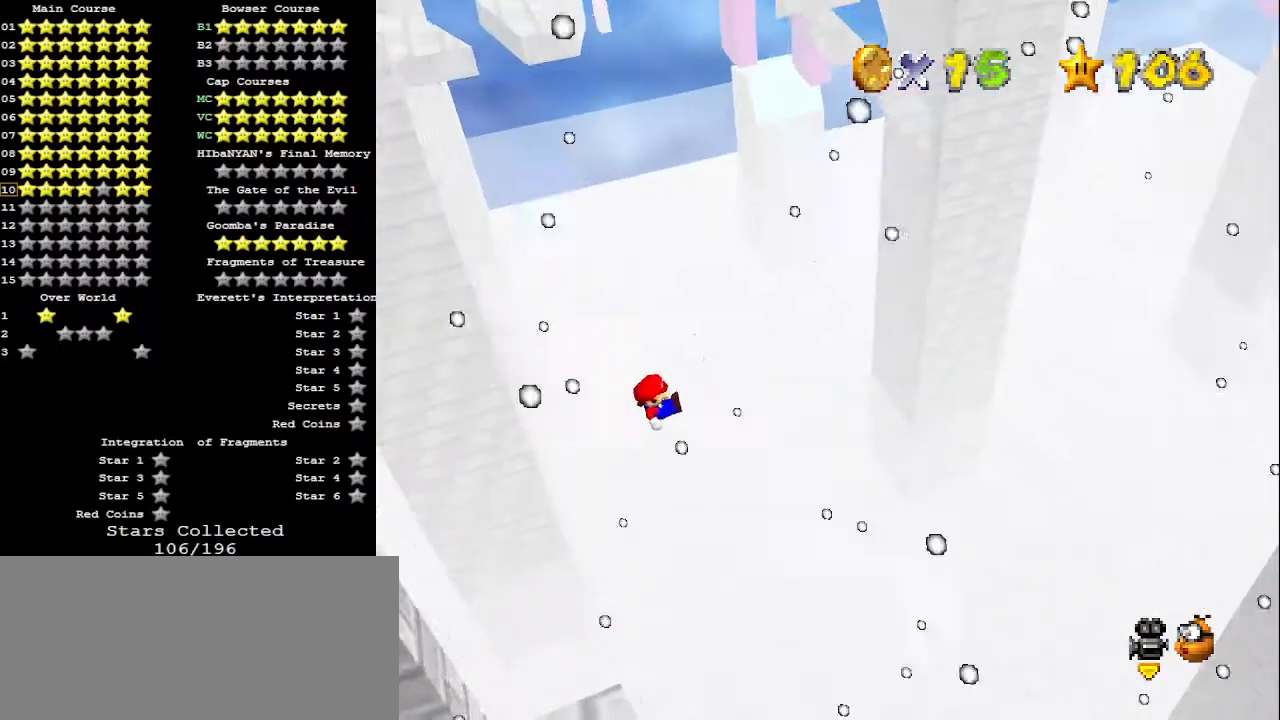
{"buttons": [], "left_stick": "right", "events": []}
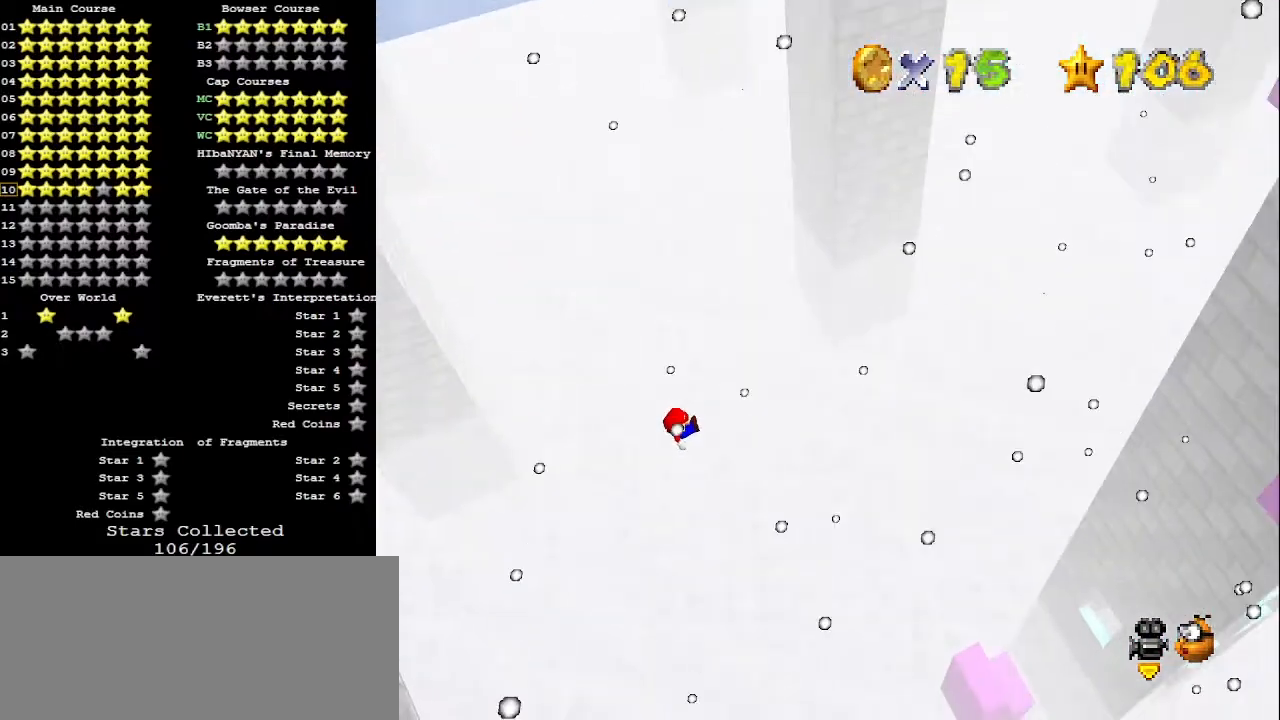
{"buttons": [], "left_stick": "right", "events": []}
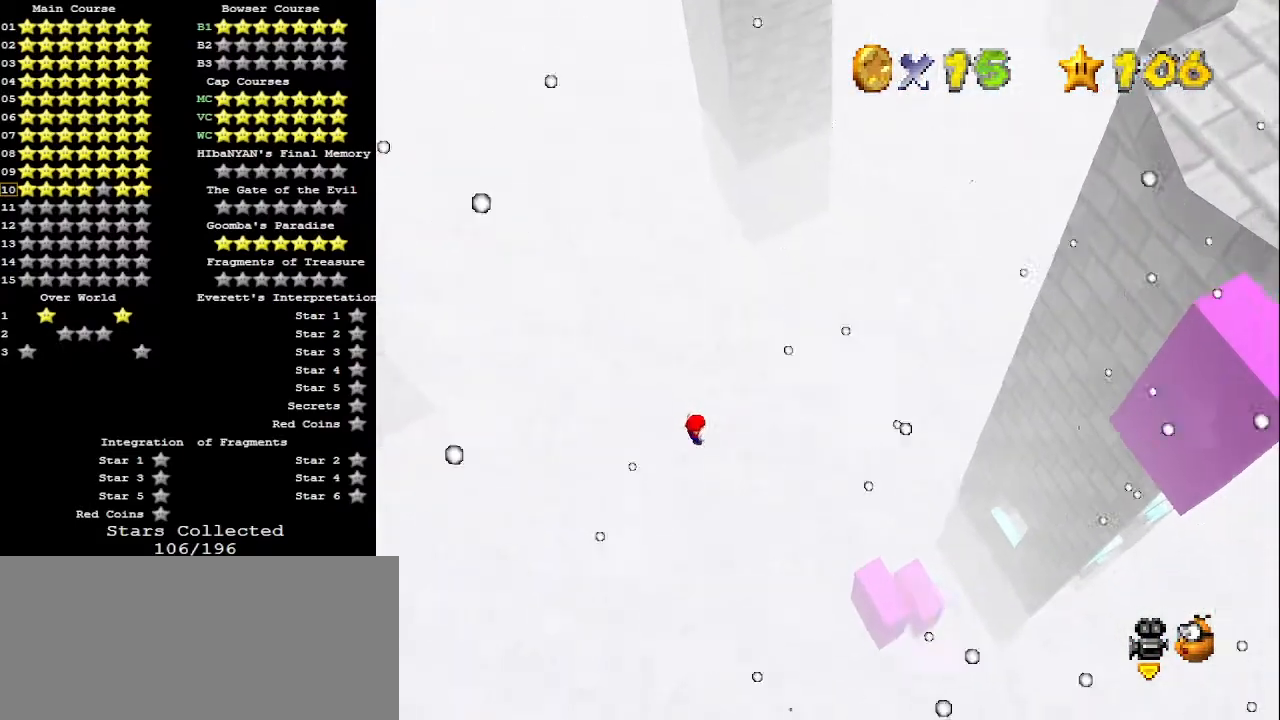
{"buttons": [], "left_stick": "down-left", "events": [[67, "left_stick", "center"], [500, "left_stick", "down-left"]]}
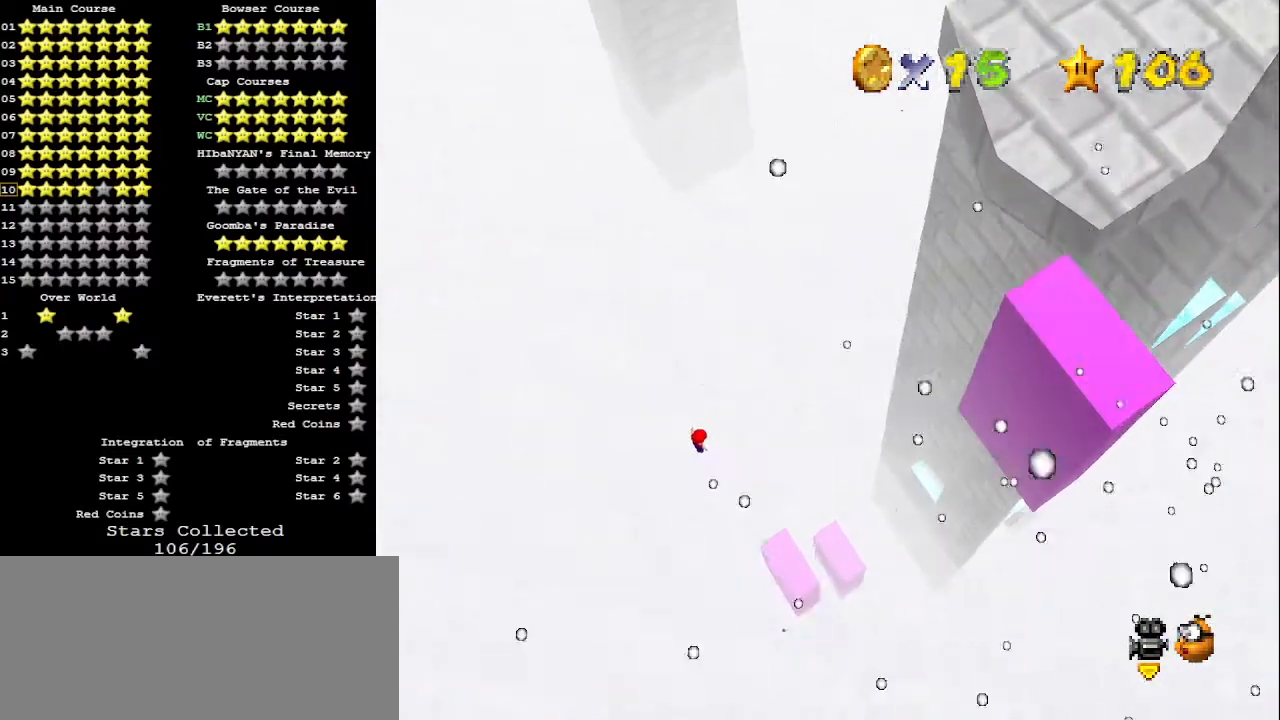
{"buttons": [], "left_stick": "center", "events": [[167, "left_stick", "center"], [267, "left_stick", "left"], [500, "left_stick", "center"]]}
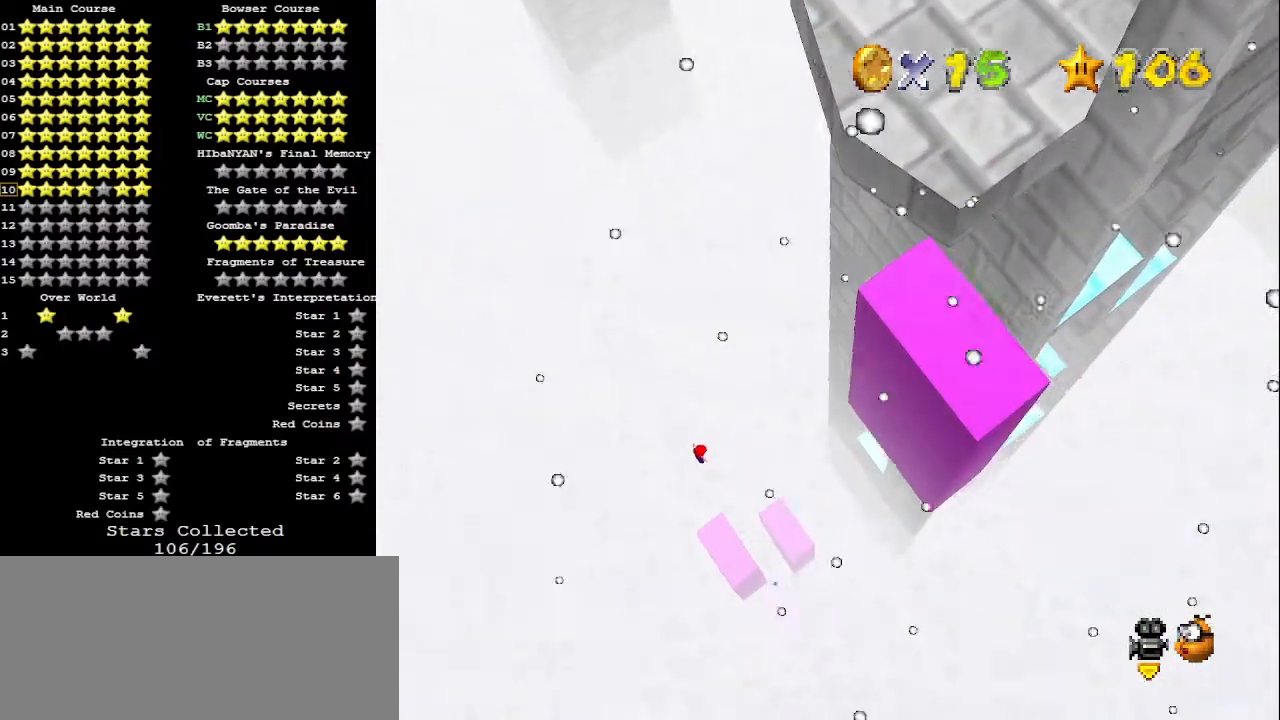
{"buttons": [], "left_stick": "left", "events": [[333, "left_stick", "left"]]}
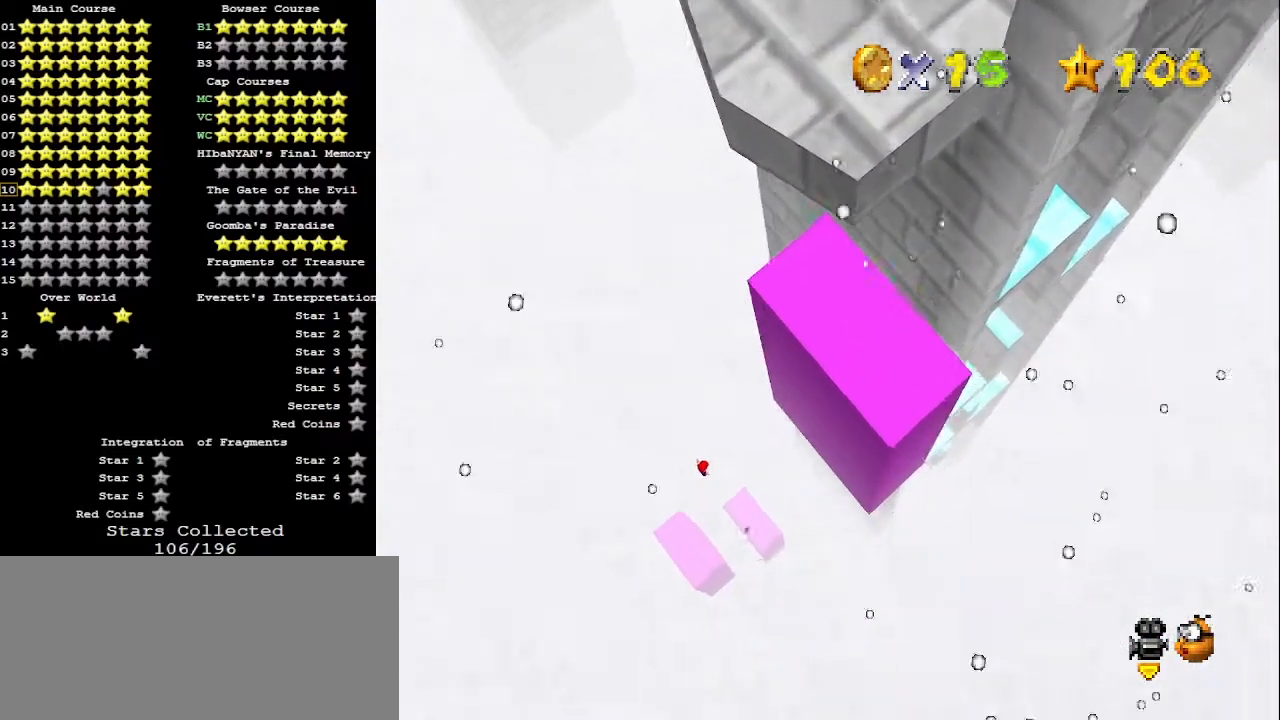
{"buttons": [], "left_stick": "center", "events": [[100, "left_stick", "center"]]}
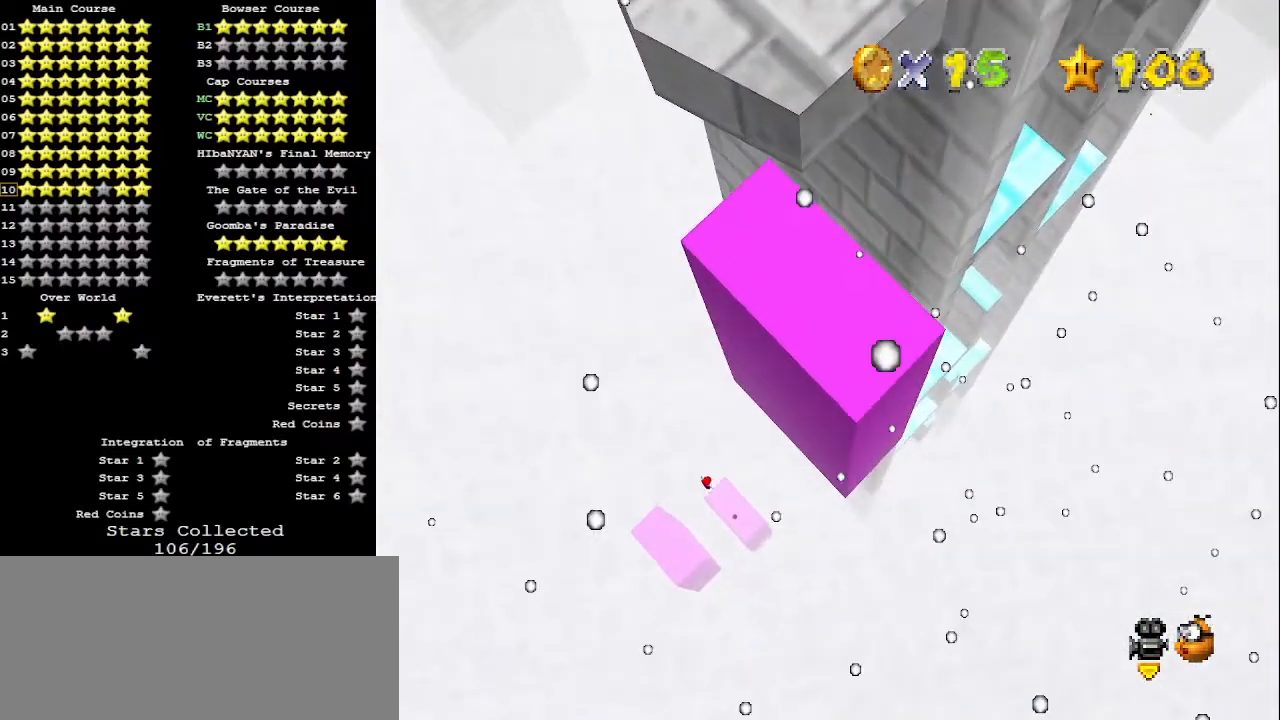
{"buttons": [], "left_stick": "center", "events": [[67, "left_stick", "left"], [233, "left_stick", "center"]]}
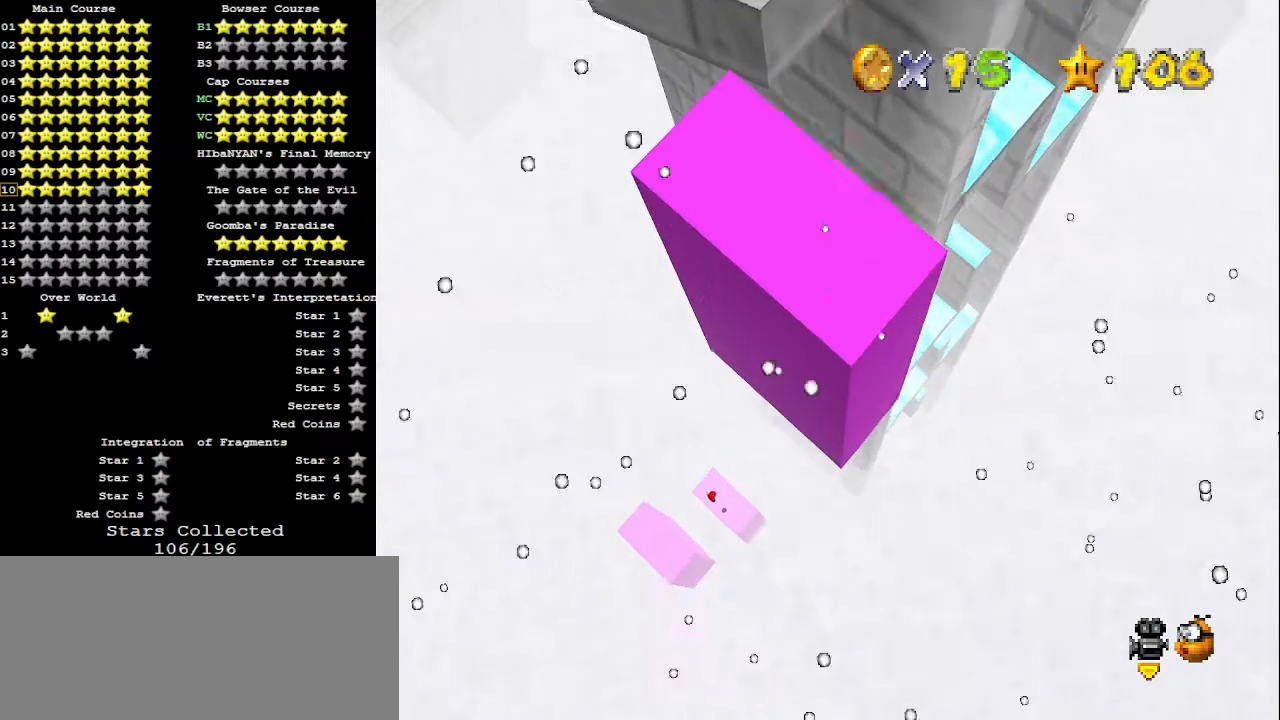
{"buttons": [], "left_stick": "center", "events": [[167, "Z", "down"], [333, "Z", "up"]]}
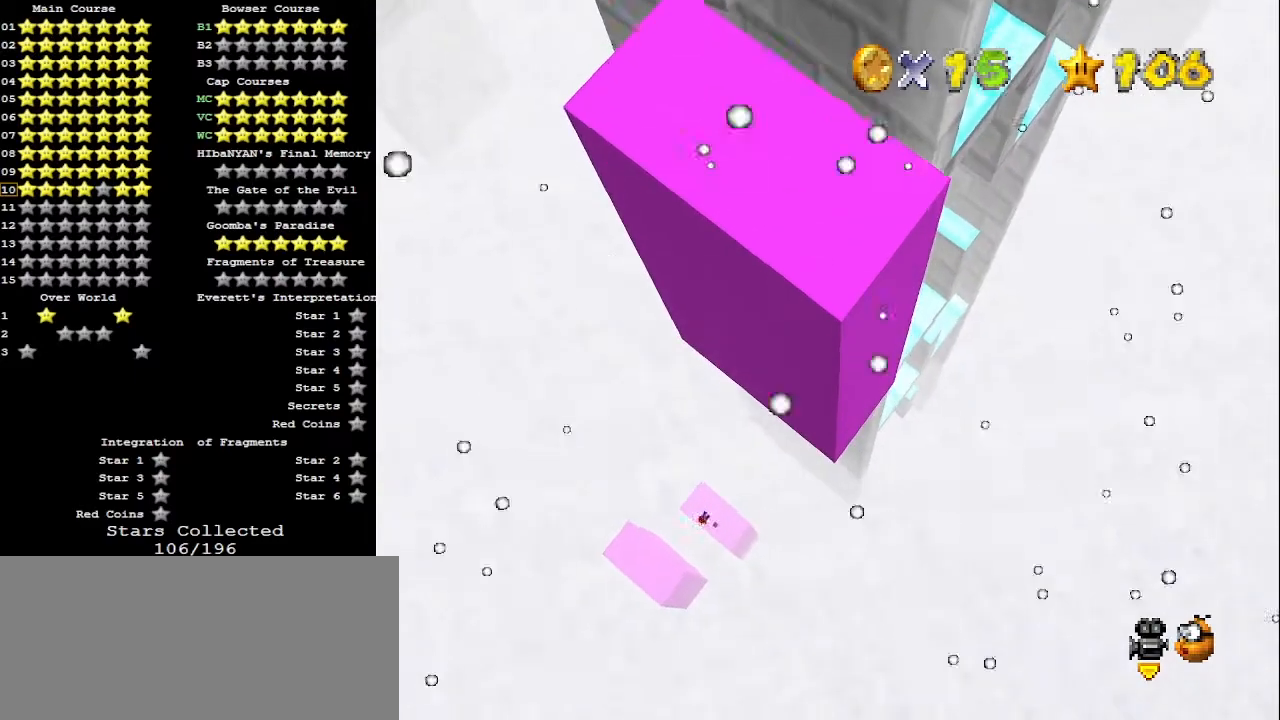
{"buttons": ["C_DOWN"], "left_stick": "center", "events": [[67, "R1", "down"], [133, "R1", "up"], [200, "C_DOWN", "down"], [267, "C_DOWN", "up"], [500, "C_DOWN", "down"]]}
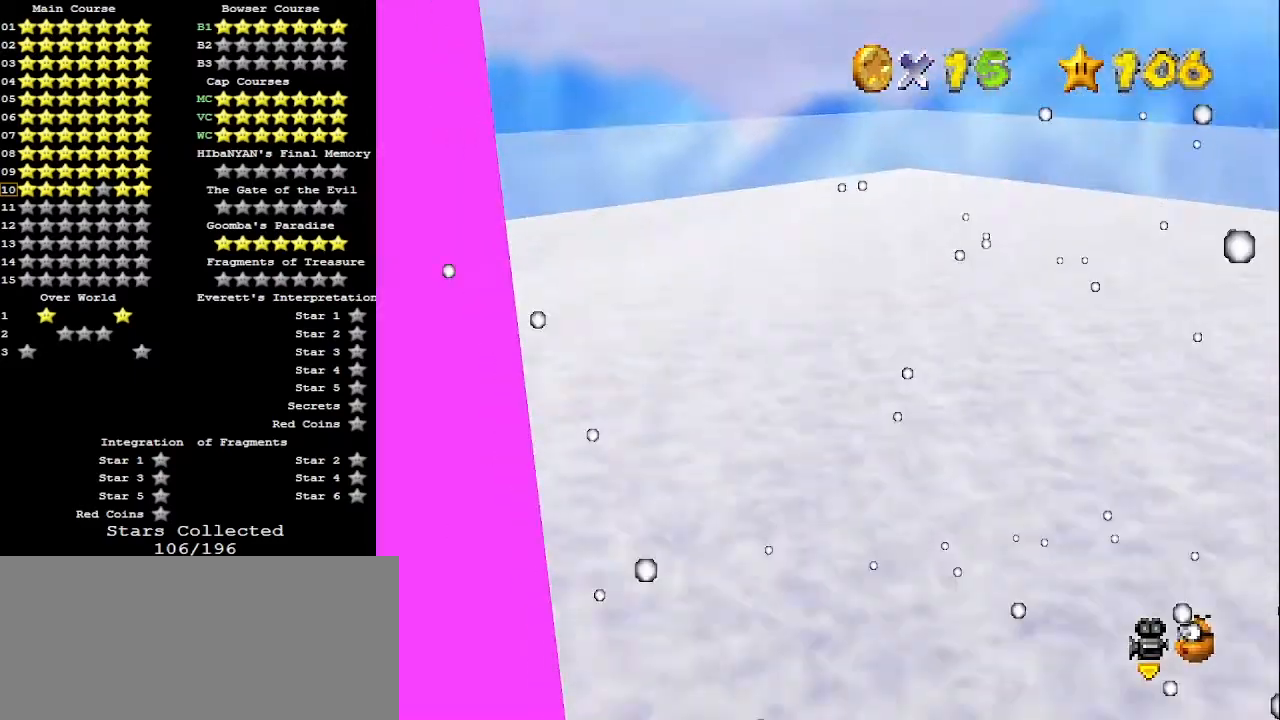
{"buttons": ["C_RIGHT"], "left_stick": "center", "events": [[100, "C_DOWN", "up"], [200, "C_DOWN", "down"], [300, "C_DOWN", "up"], [367, "C_RIGHT", "down"], [433, "C_DOWN", "down"], [433, "C_RIGHT", "up"], [467, "C_DOWN", "up"], [467, "C_RIGHT", "down"]]}
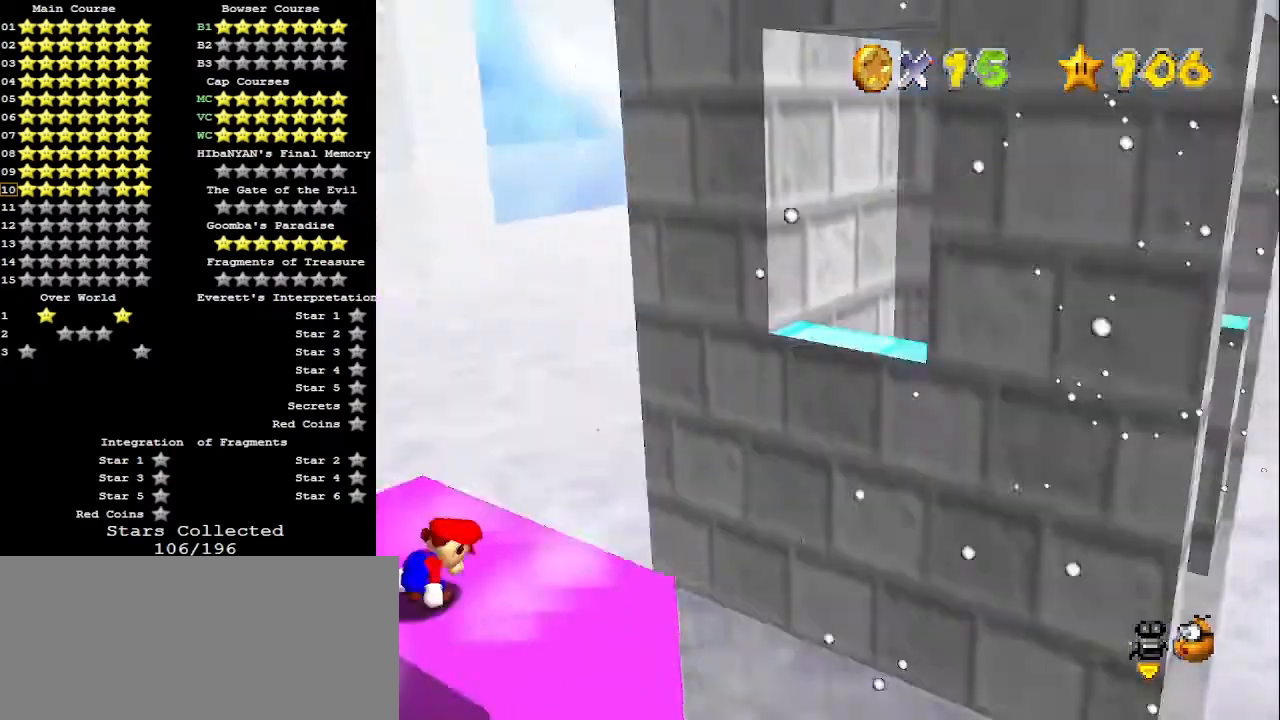
{"buttons": [], "left_stick": "center", "events": [[100, "C_DOWN", "down"], [100, "C_RIGHT", "up"], [233, "C_DOWN", "up"], [267, "A", "down"], [300, "B", "down"], [400, "A", "up"], [400, "B", "up"]]}
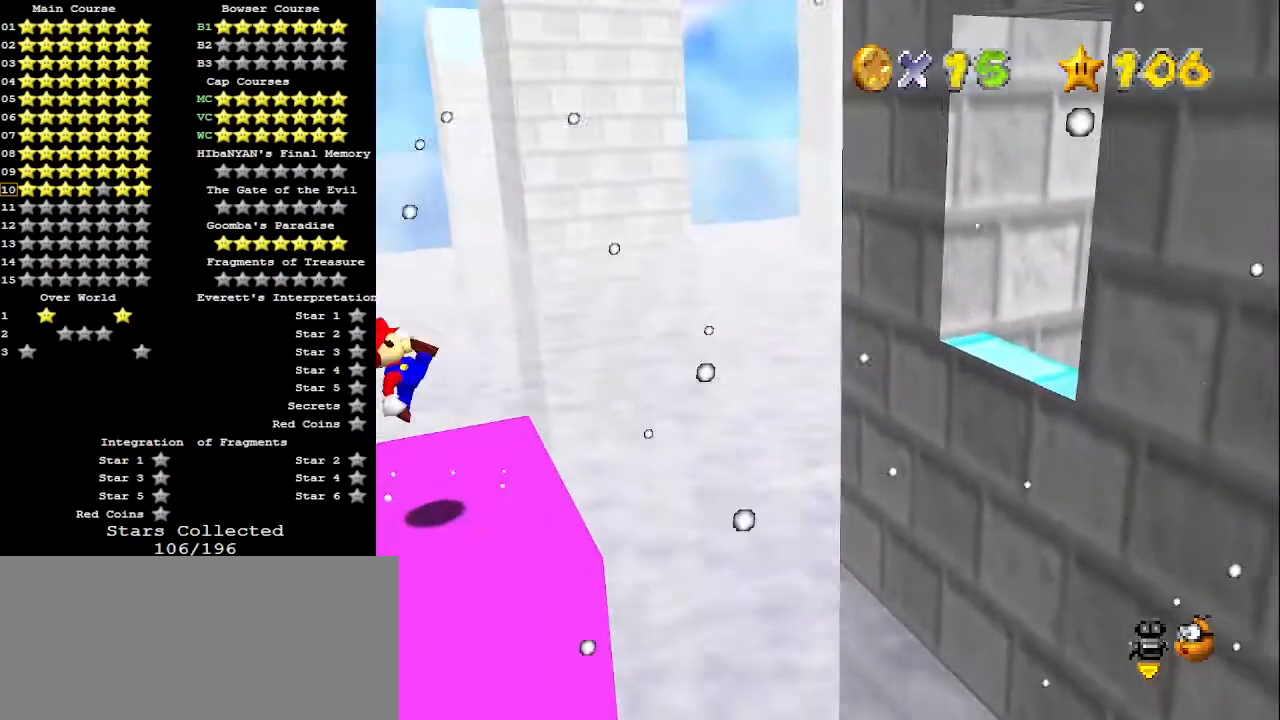
{"buttons": [], "left_stick": "right", "events": [[167, "left_stick", "right"]]}
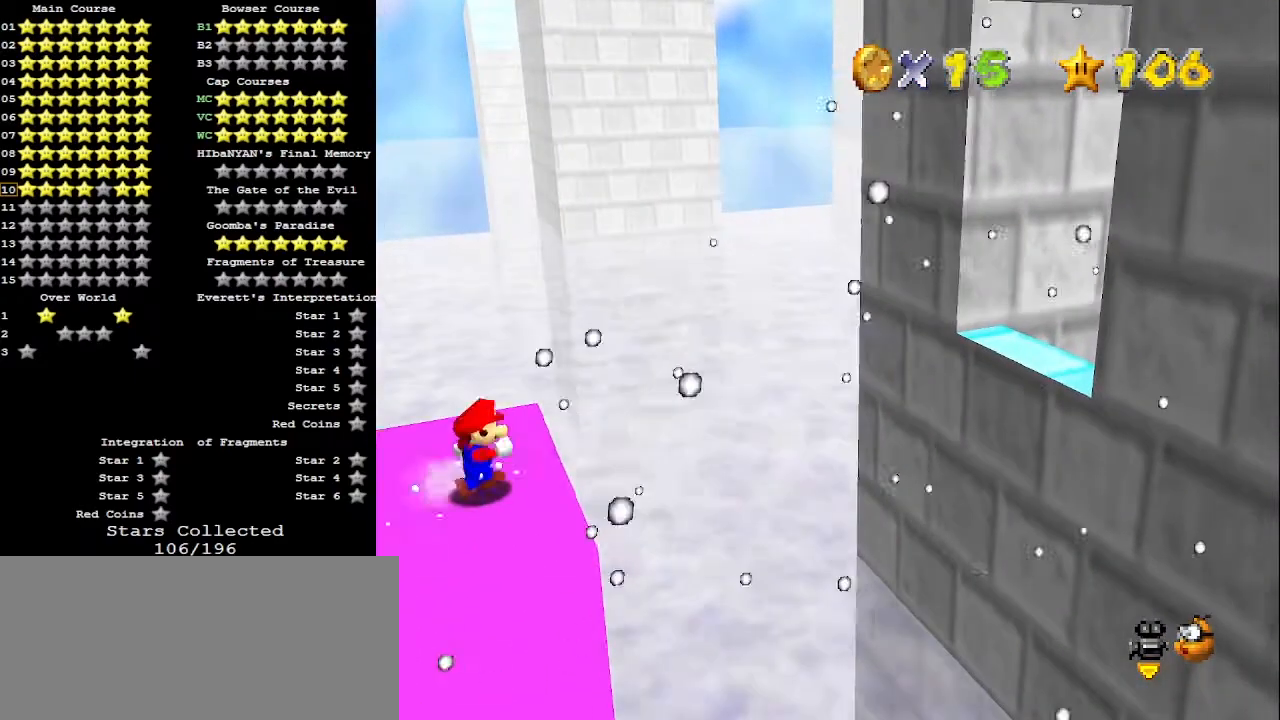
{"buttons": ["Z"], "left_stick": "left", "events": [[33, "Z", "down"], [33, "left_stick", "center"], [67, "A", "down"], [100, "left_stick", "left"], [167, "A", "up"], [267, "left_stick", "center"], [400, "left_stick", "left"]]}
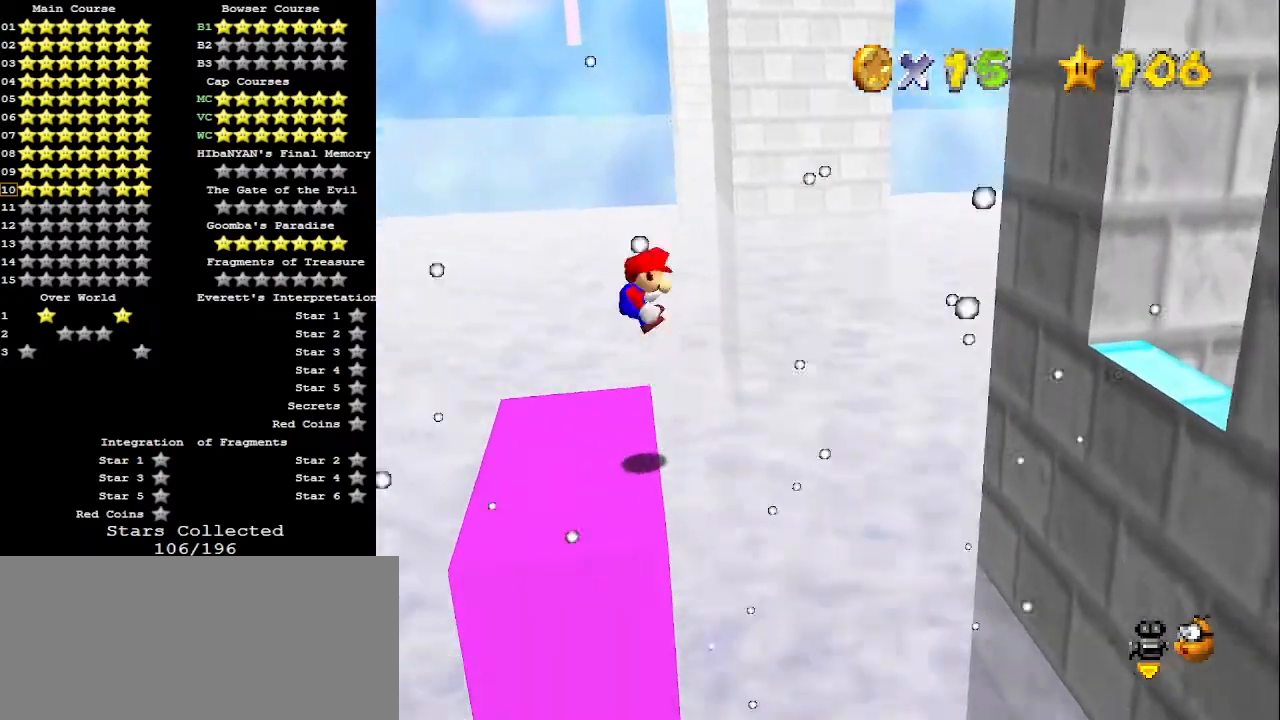
{"buttons": ["Z"], "left_stick": "left", "events": []}
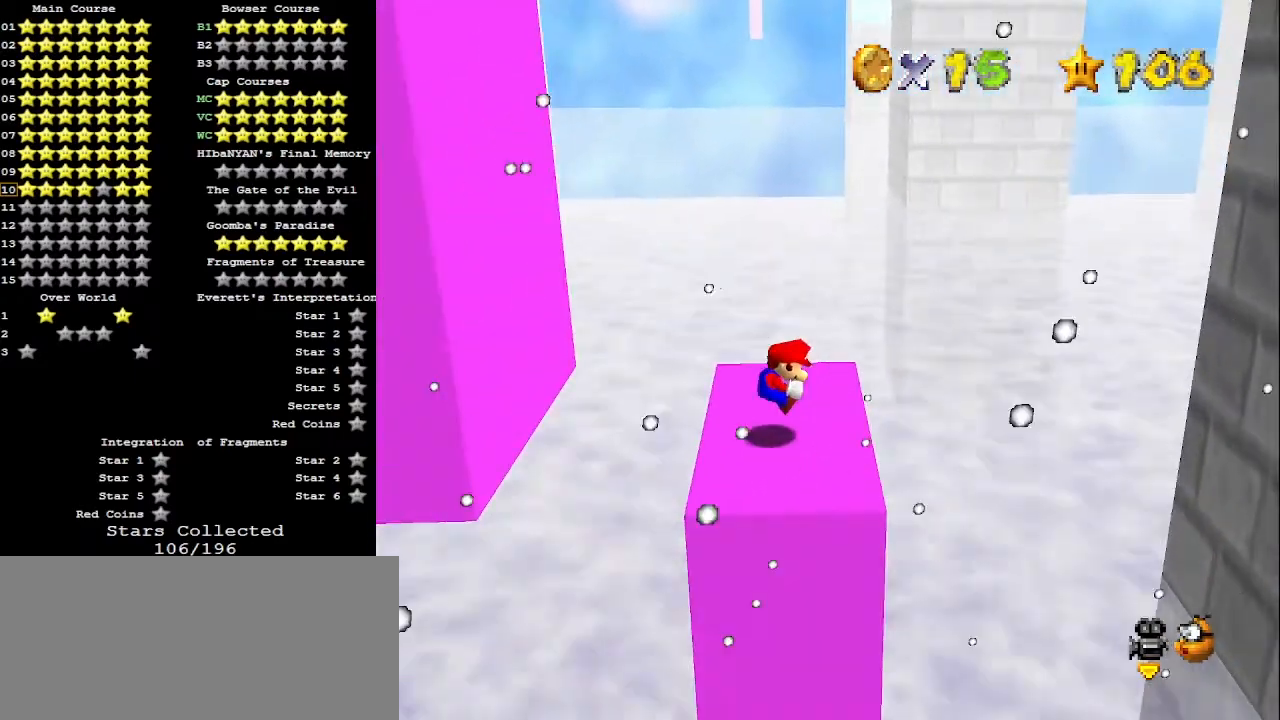
{"buttons": ["Z"], "left_stick": "right", "events": [[100, "A", "down"], [133, "left_stick", "right"], [233, "A", "up"]]}
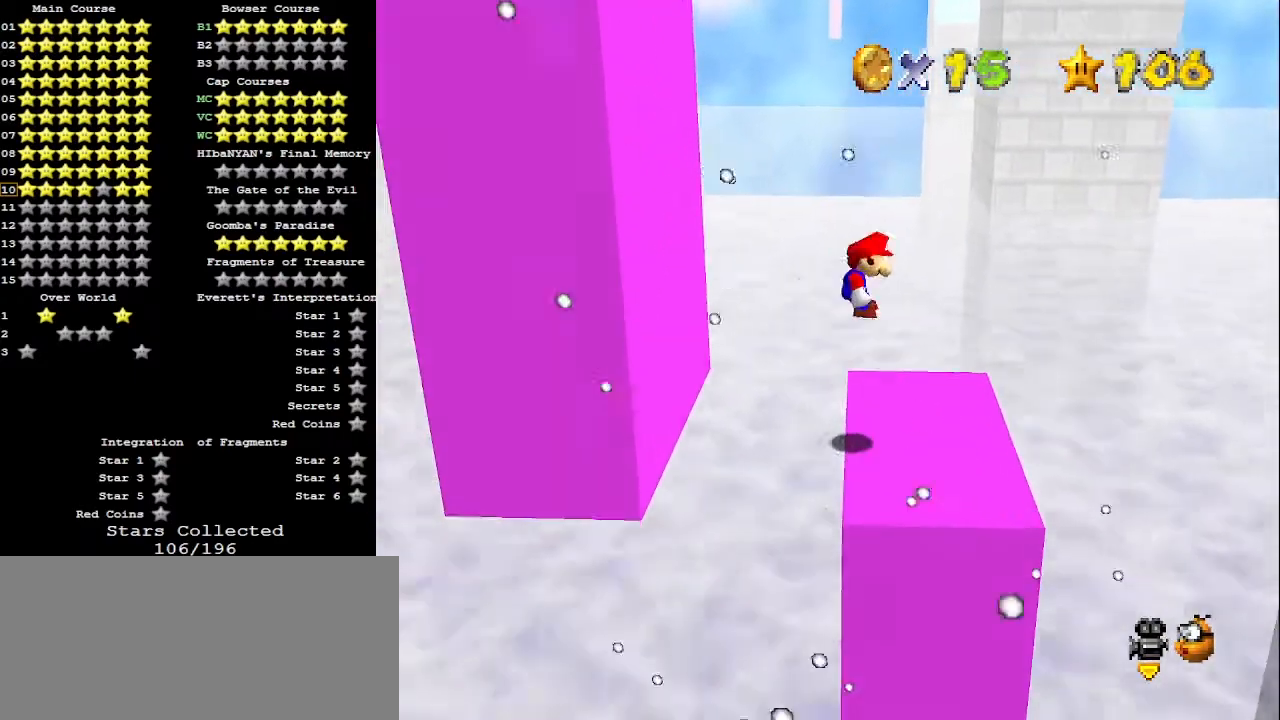
{"buttons": ["Z"], "left_stick": "right", "events": []}
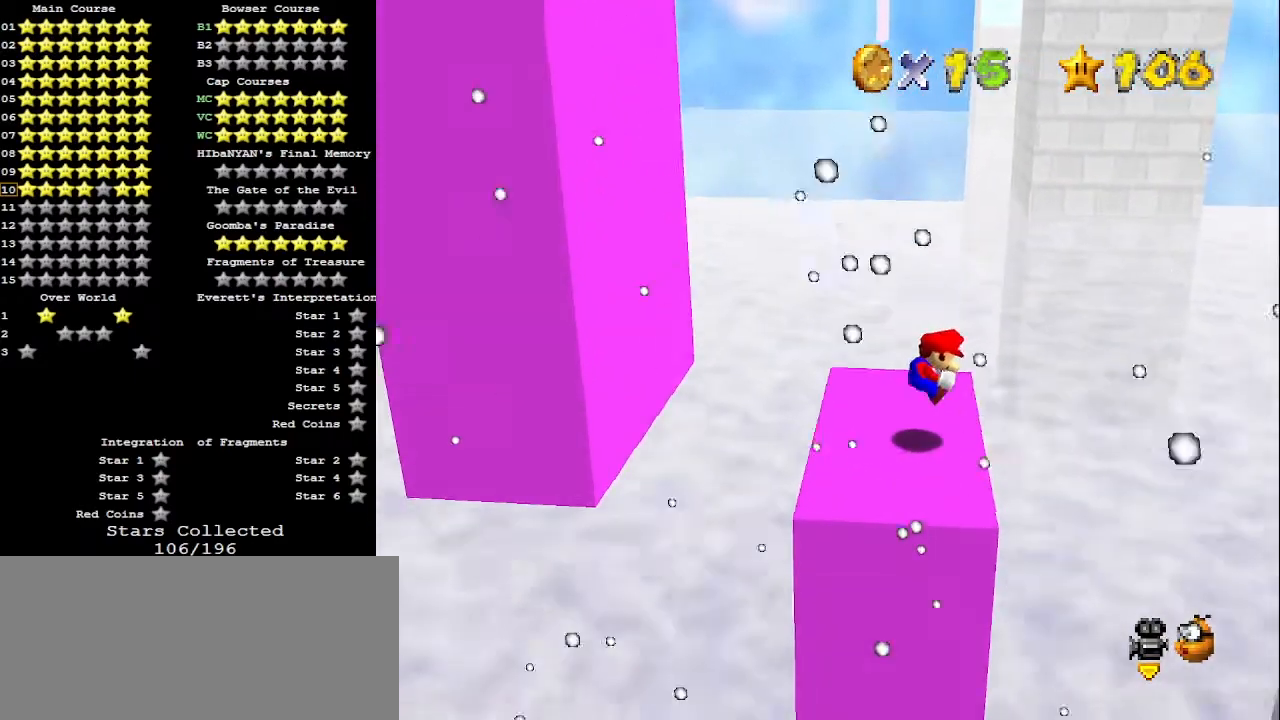
{"buttons": [], "left_stick": "right", "events": [[133, "A", "down"], [400, "A", "up"], [467, "Z", "up"]]}
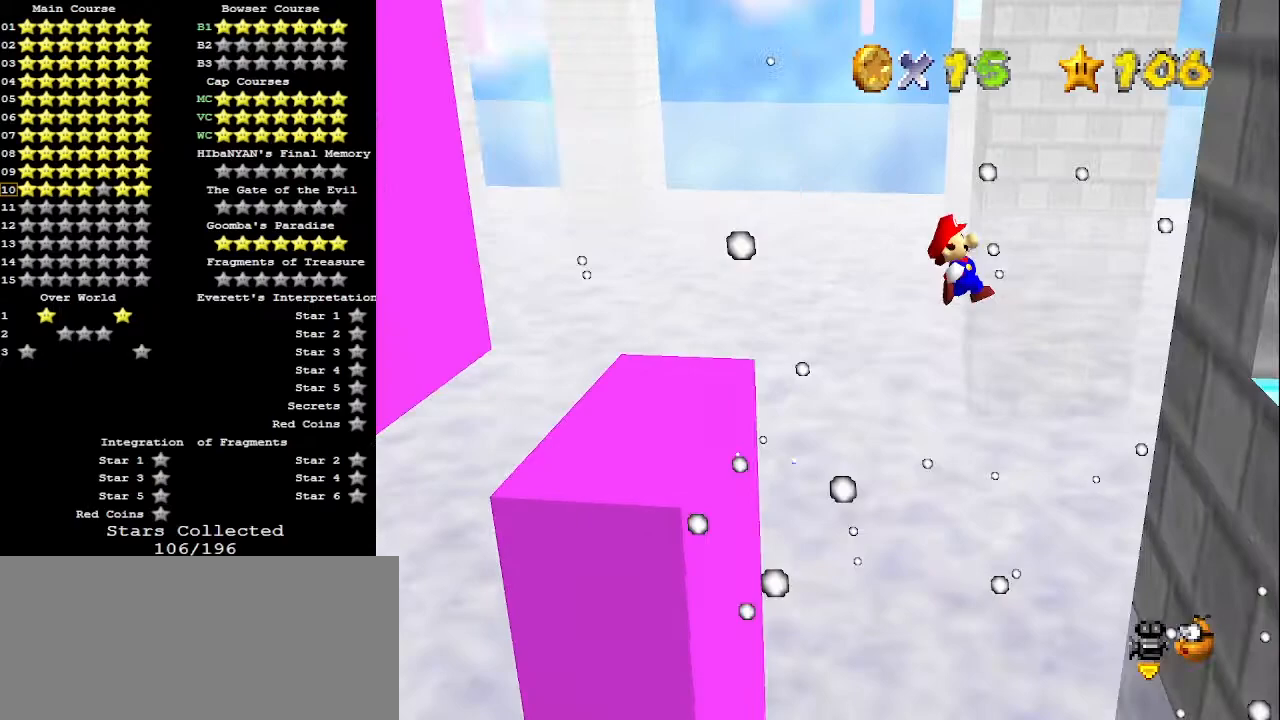
{"buttons": [], "left_stick": "right", "events": []}
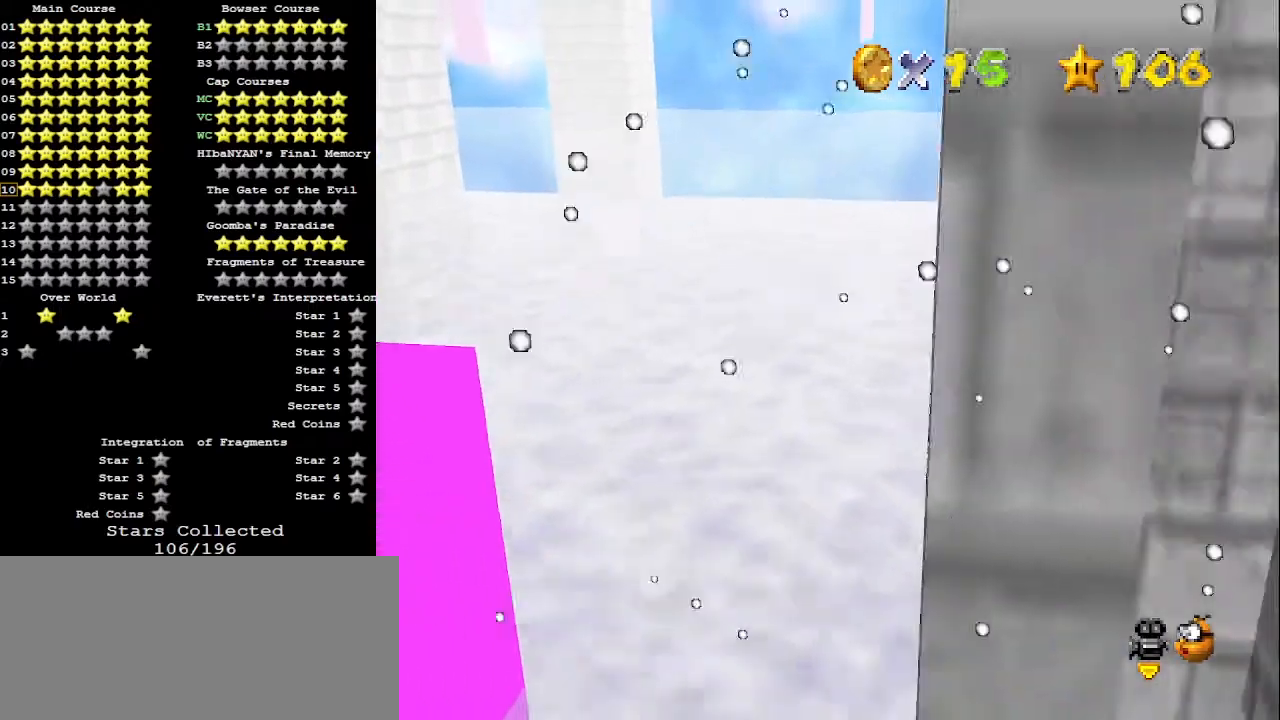
{"buttons": ["A"], "left_stick": "down", "events": [[267, "left_stick", "down-right"], [433, "left_stick", "down"], [500, "A", "down"]]}
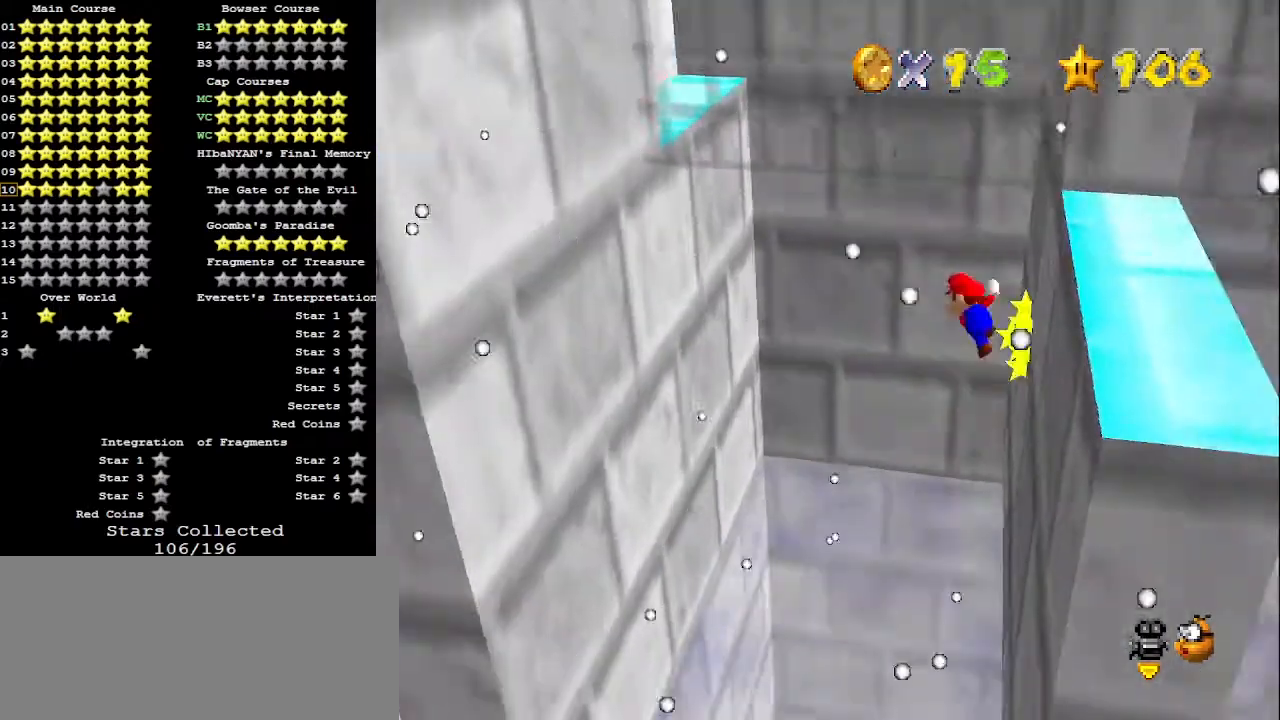
{"buttons": [], "left_stick": "down-left", "events": [[67, "A", "up"], [67, "left_stick", "down-left"]]}
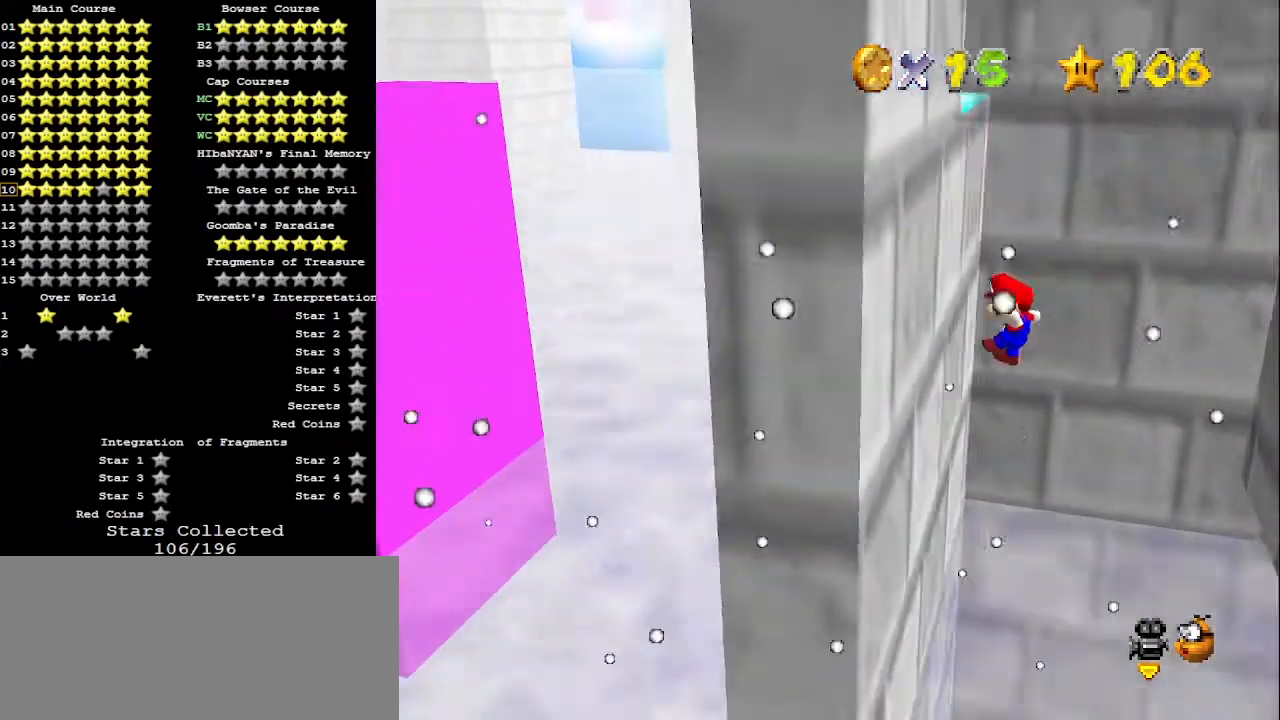
{"buttons": [], "left_stick": "down-right", "events": [[133, "A", "down"], [133, "left_stick", "down-right"], [233, "A", "up"]]}